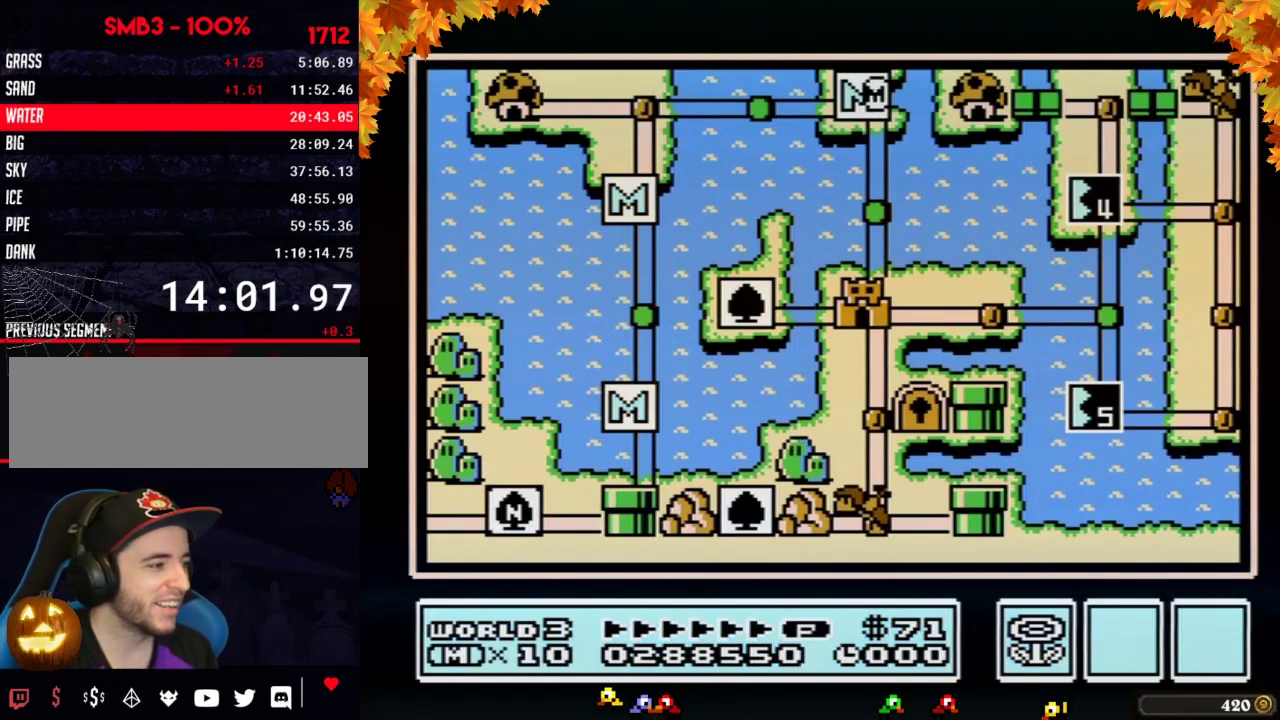
Gameplay with a controller (Nintendo layout); each line is a JSON object with the inputs held at the frame after it. "events" lists button and stick changes between this image and that frame as [ms after this image, input, new state], when the widget could be followed in between. Not read: L3 R3.
{"buttons": ["DPAD_DOWN"], "events": [[217, "DPAD_DOWN", "down"]]}
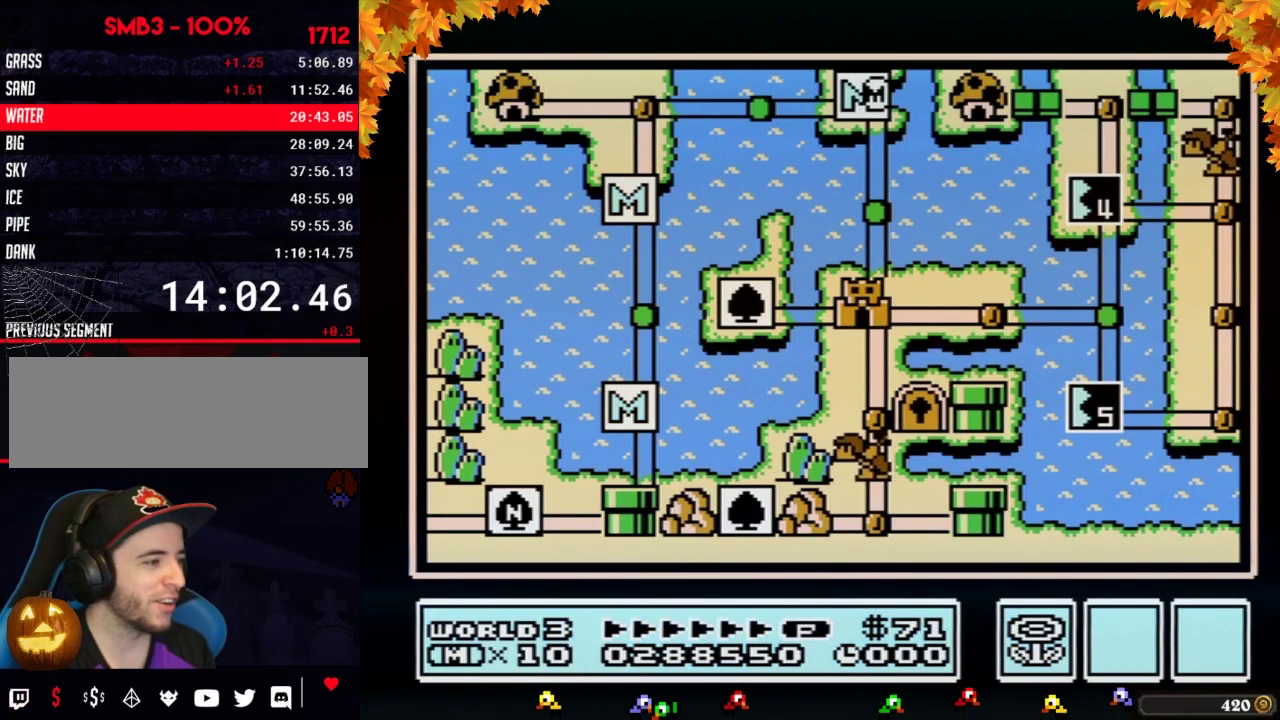
{"buttons": ["DPAD_DOWN"]}
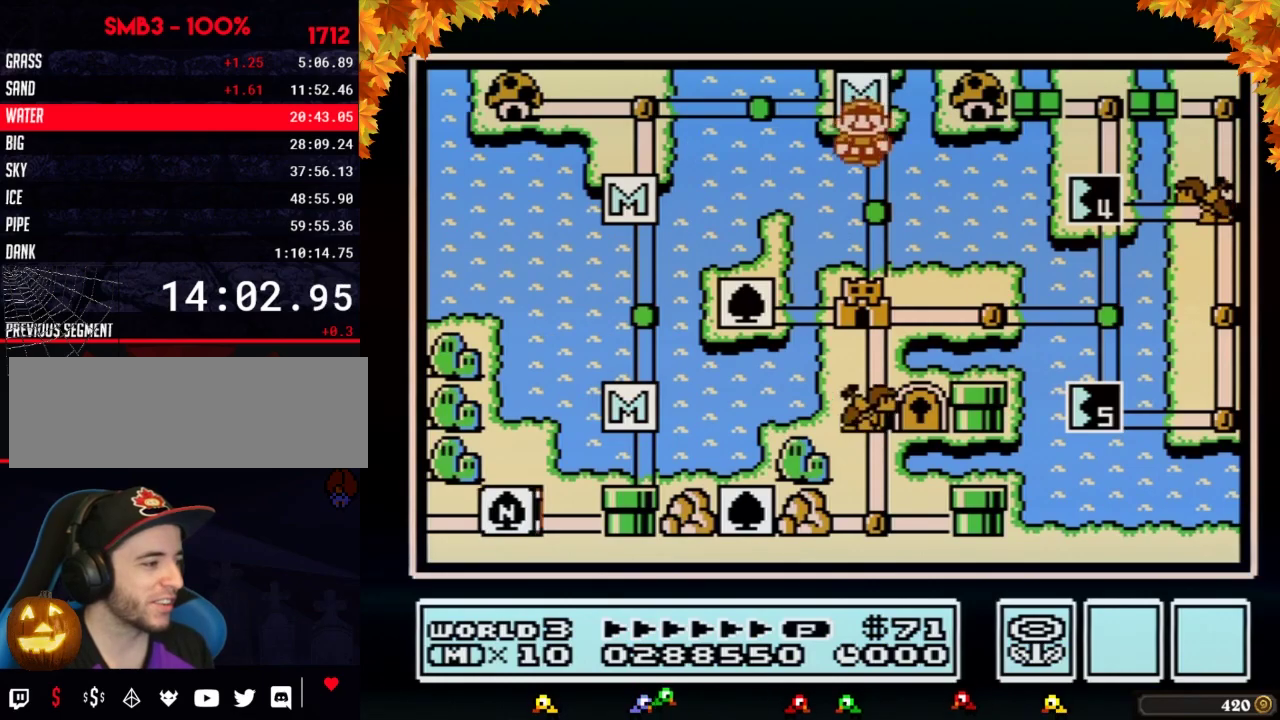
{"buttons": ["DPAD_DOWN"], "events": [[217, "DPAD_DOWN", "up"], [333, "DPAD_DOWN", "down"]]}
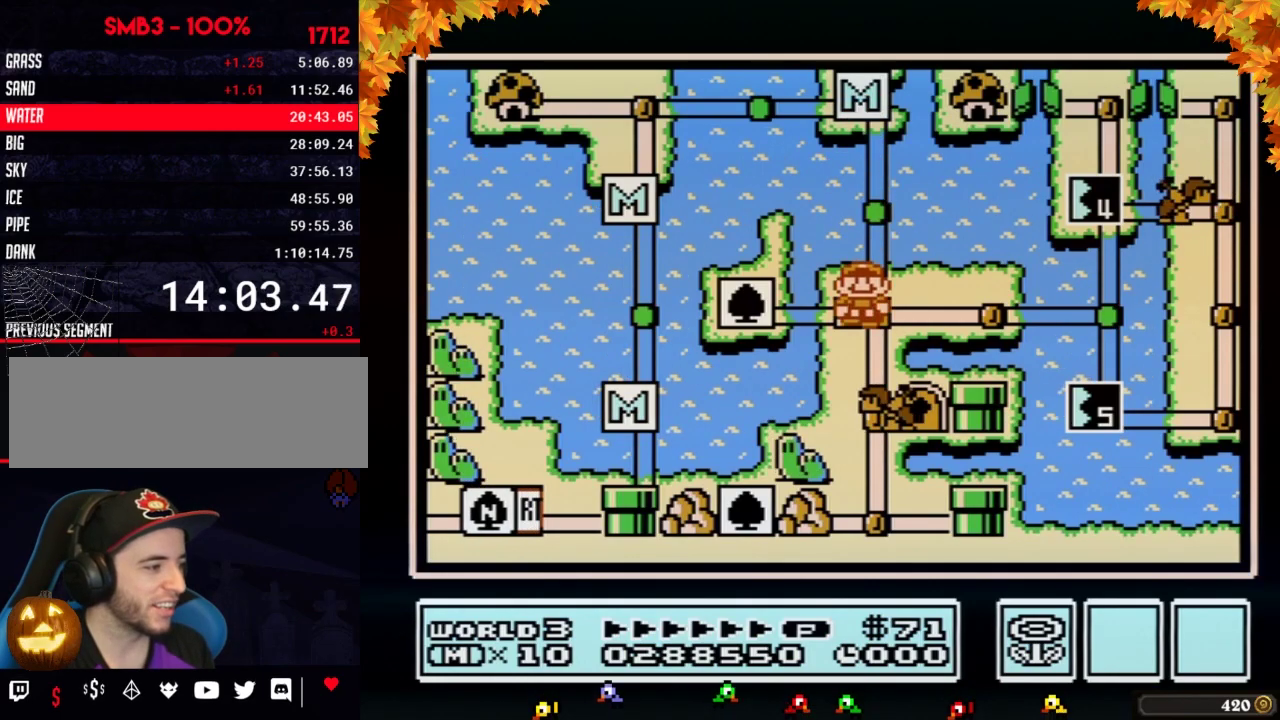
{"buttons": ["DPAD_DOWN"]}
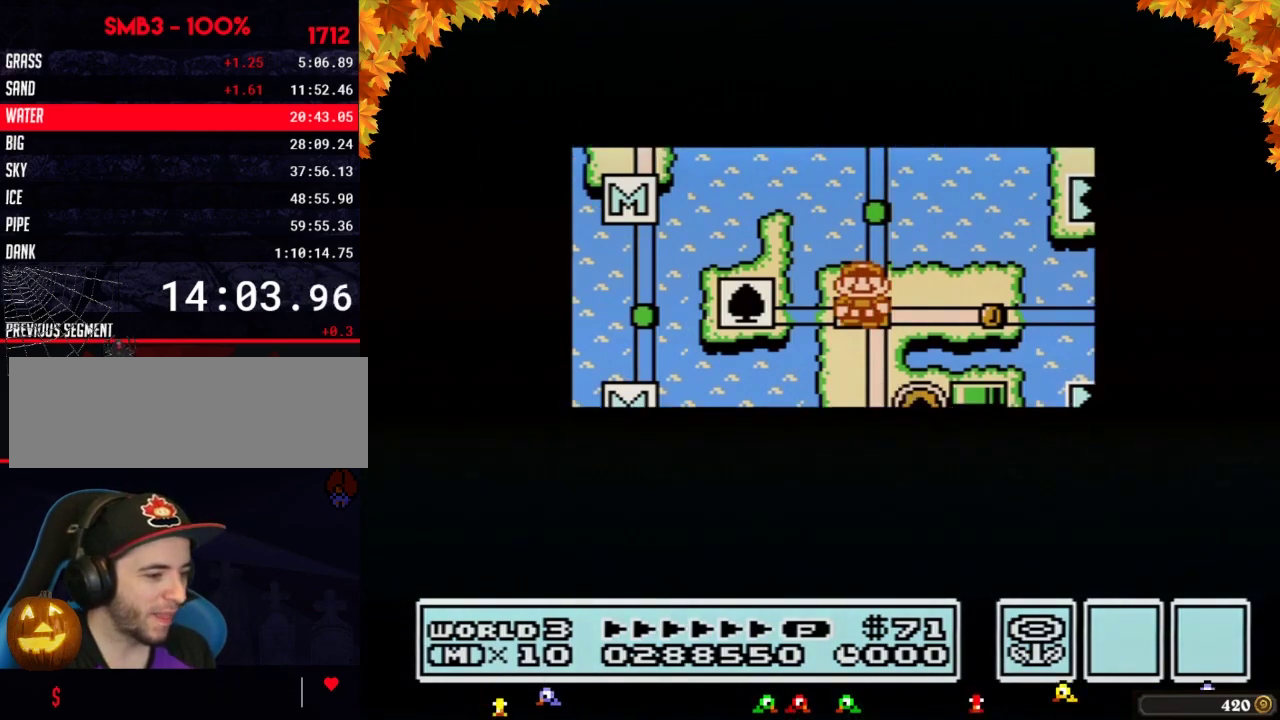
{"buttons": ["DPAD_DOWN"]}
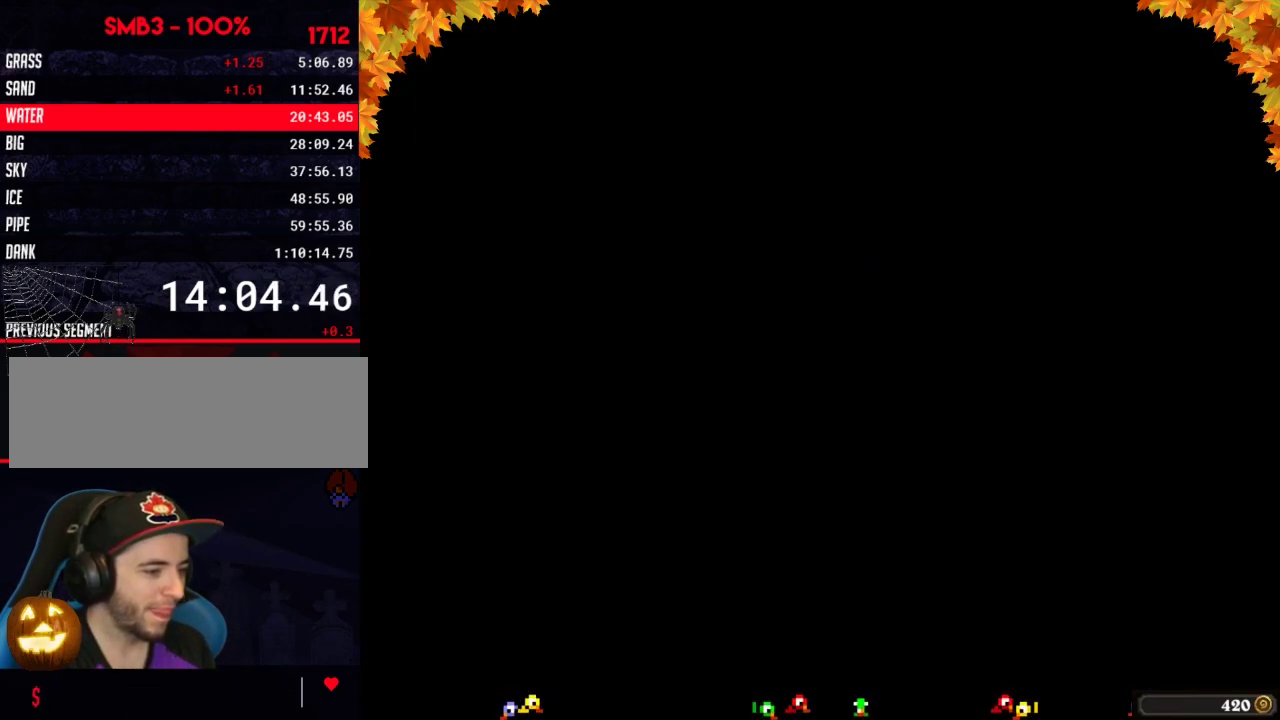
{"buttons": ["B", "DPAD_RIGHT"], "events": [[117, "DPAD_DOWN", "up"], [183, "A", "down"], [217, "A", "up"], [217, "B", "down"], [217, "DPAD_RIGHT", "down"]]}
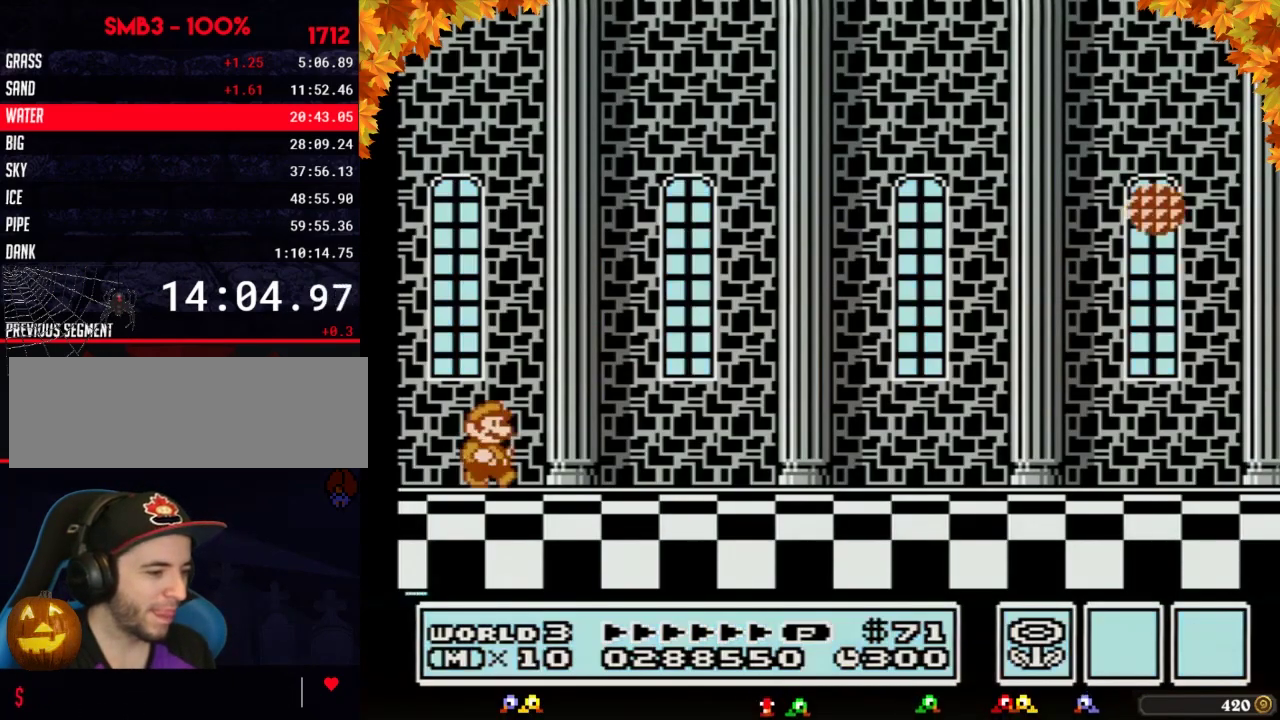
{"buttons": ["B", "DPAD_RIGHT"]}
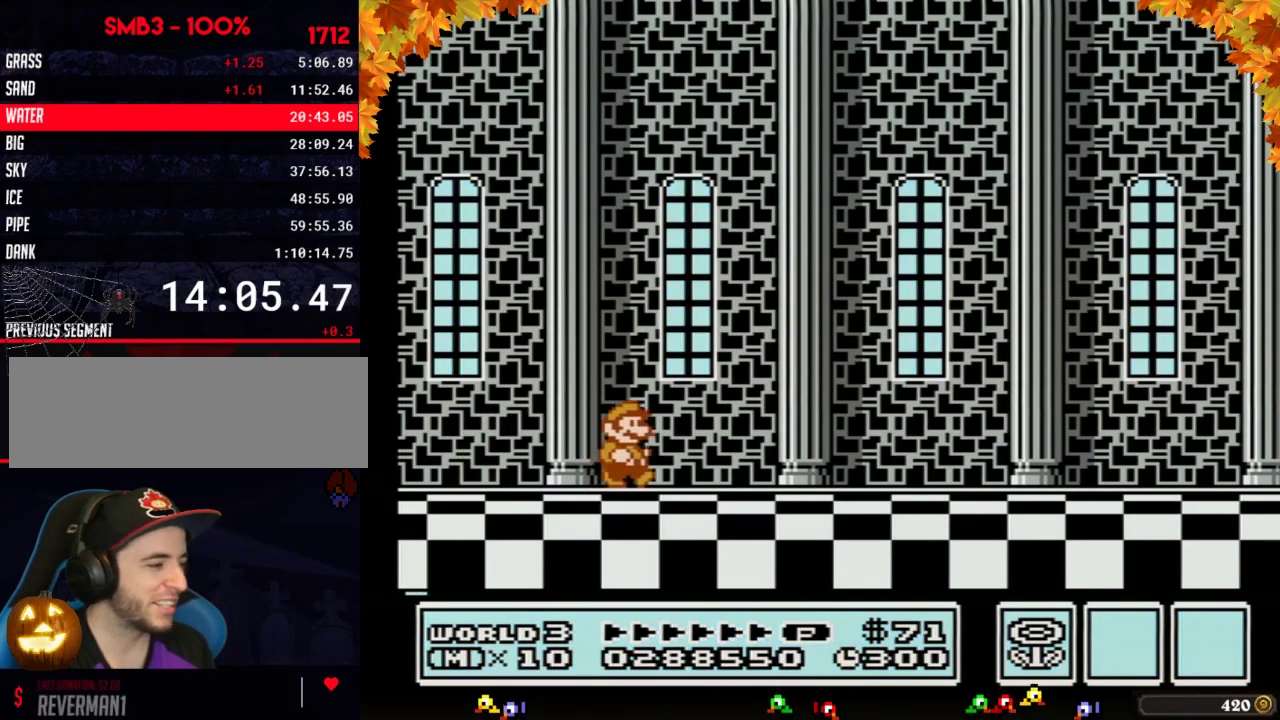
{"buttons": ["B", "DPAD_RIGHT"]}
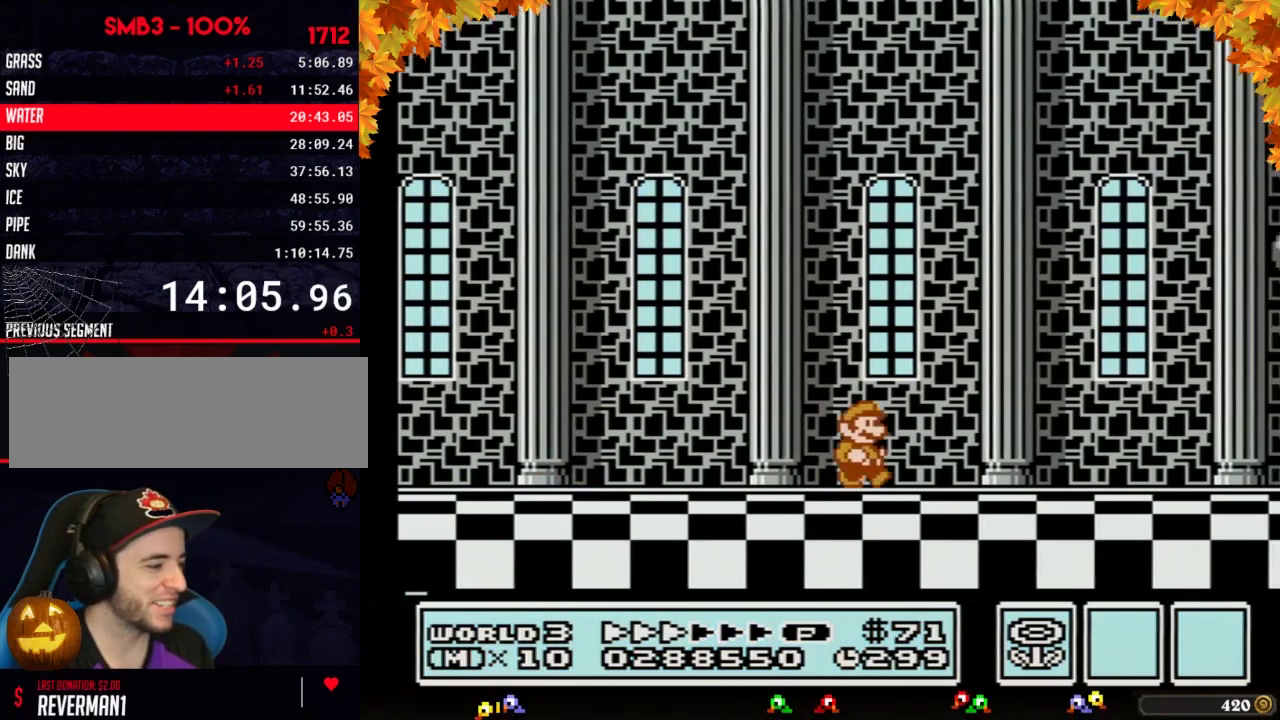
{"buttons": ["B", "DPAD_RIGHT"]}
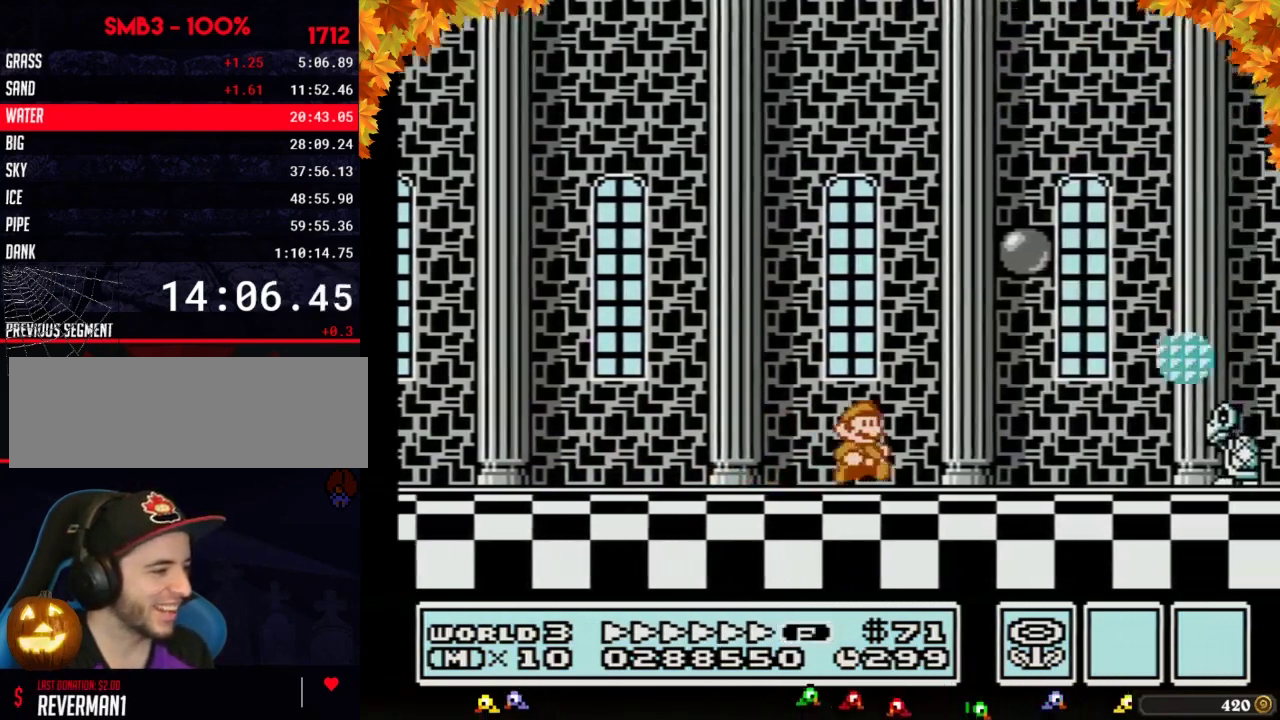
{"buttons": ["A", "B", "DPAD_RIGHT"], "events": [[250, "A", "down"]]}
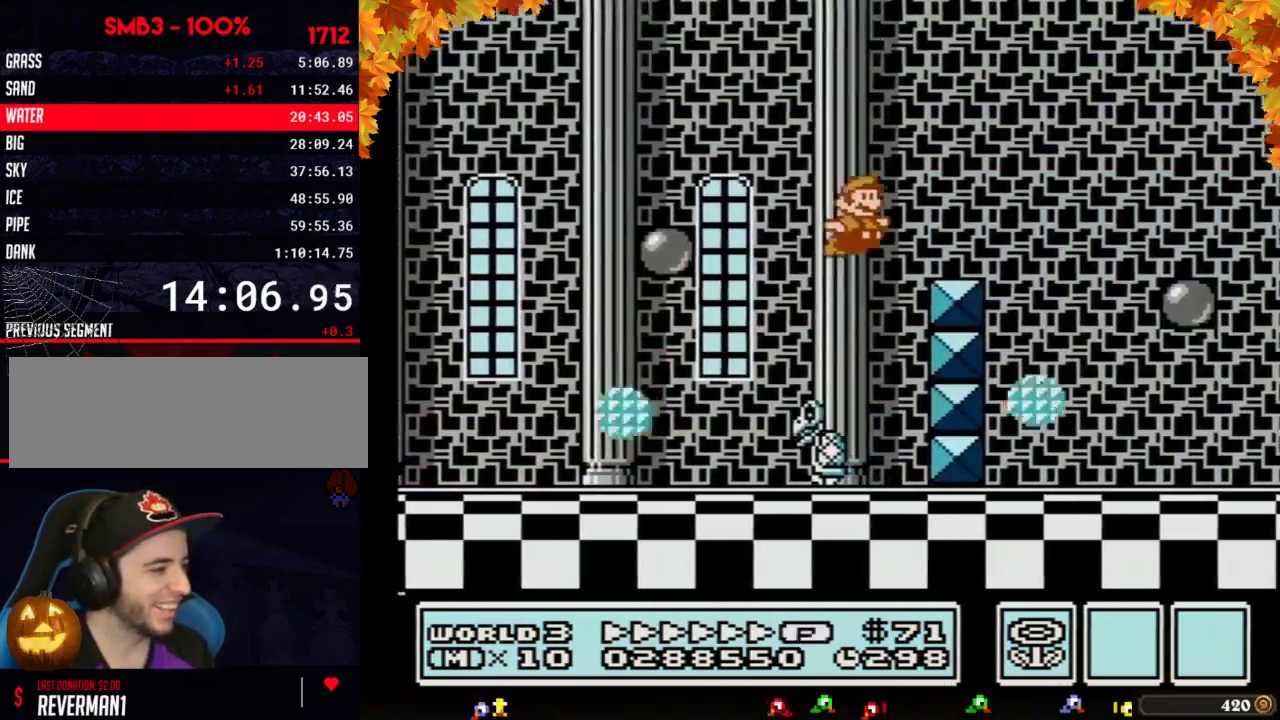
{"buttons": ["B", "DPAD_RIGHT"], "events": [[183, "A", "up"]]}
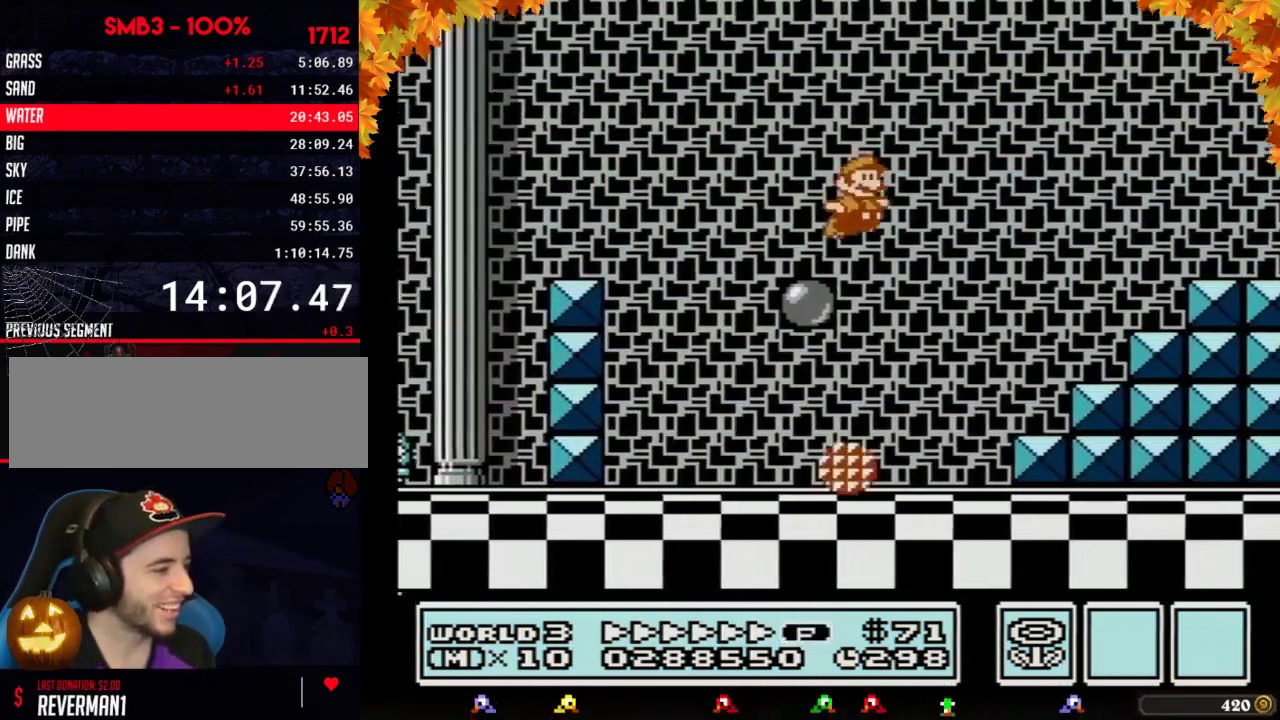
{"buttons": ["DPAD_RIGHT"], "events": [[50, "A", "down"], [300, "A", "up"], [300, "B", "up"], [367, "B", "down"], [450, "B", "up"]]}
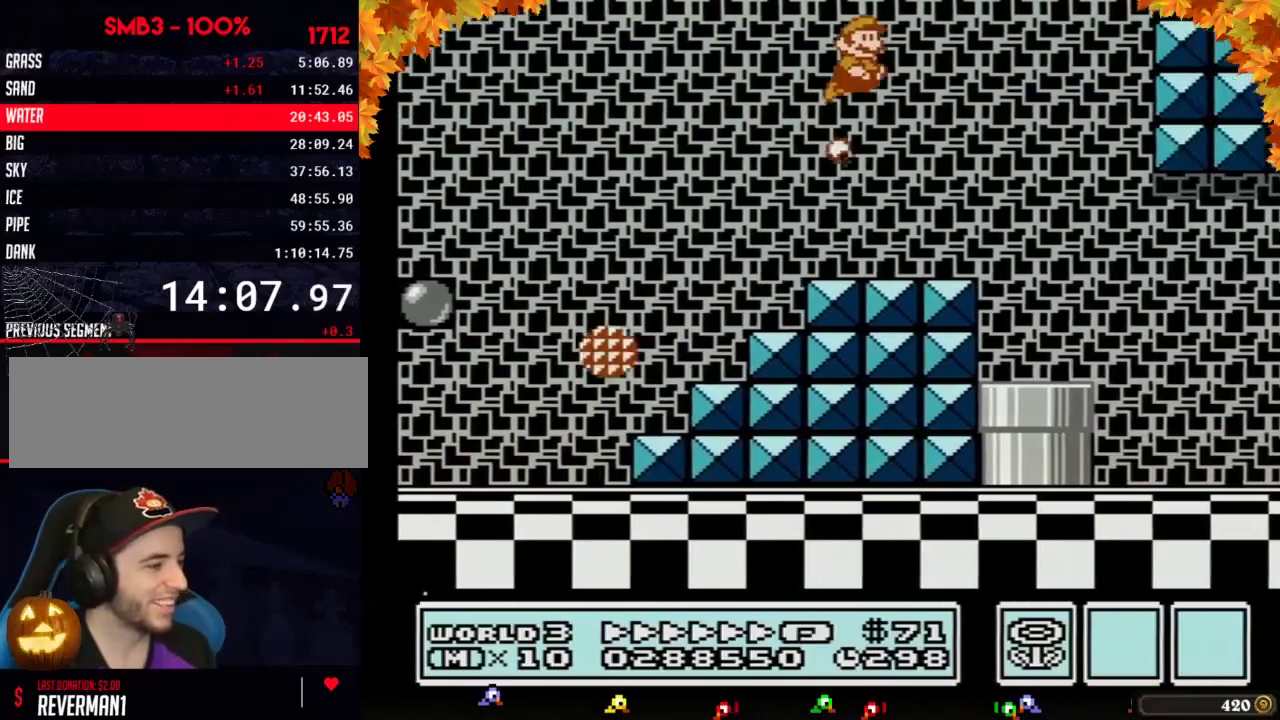
{"buttons": ["B", "DPAD_RIGHT"], "events": [[17, "B", "down"]]}
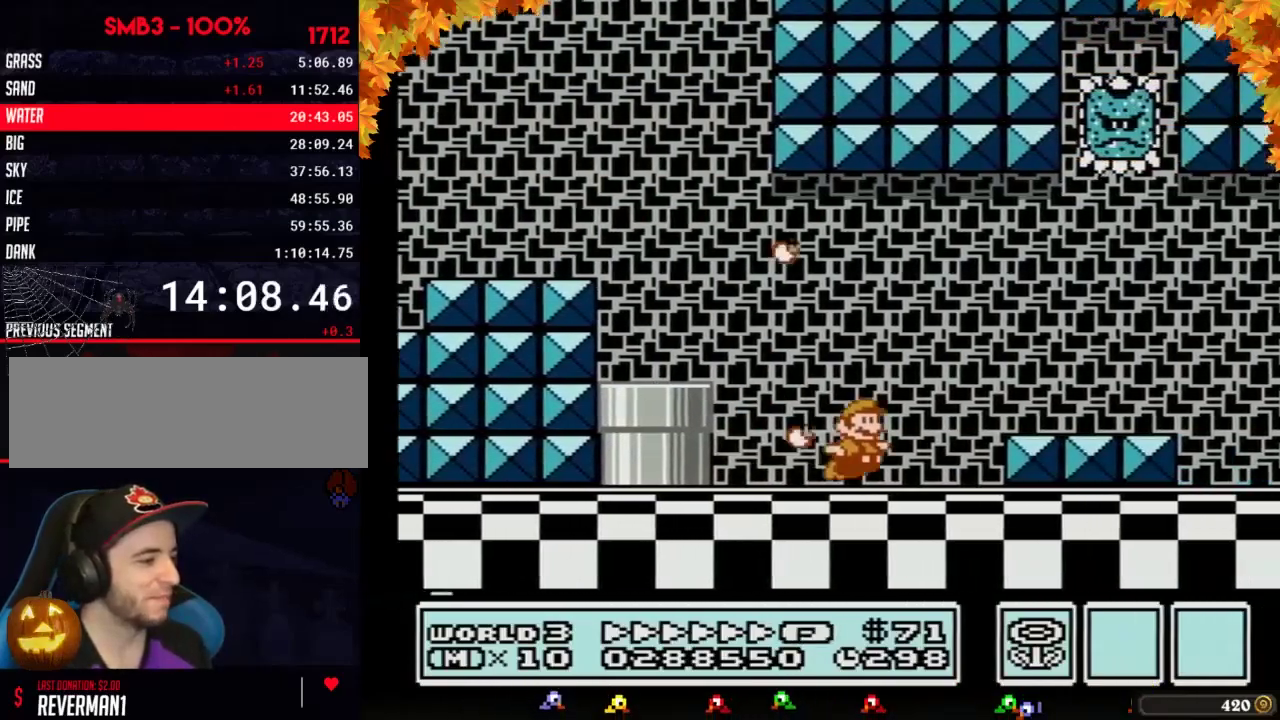
{"buttons": ["B", "DPAD_RIGHT"], "events": [[183, "A", "down"], [250, "A", "up"]]}
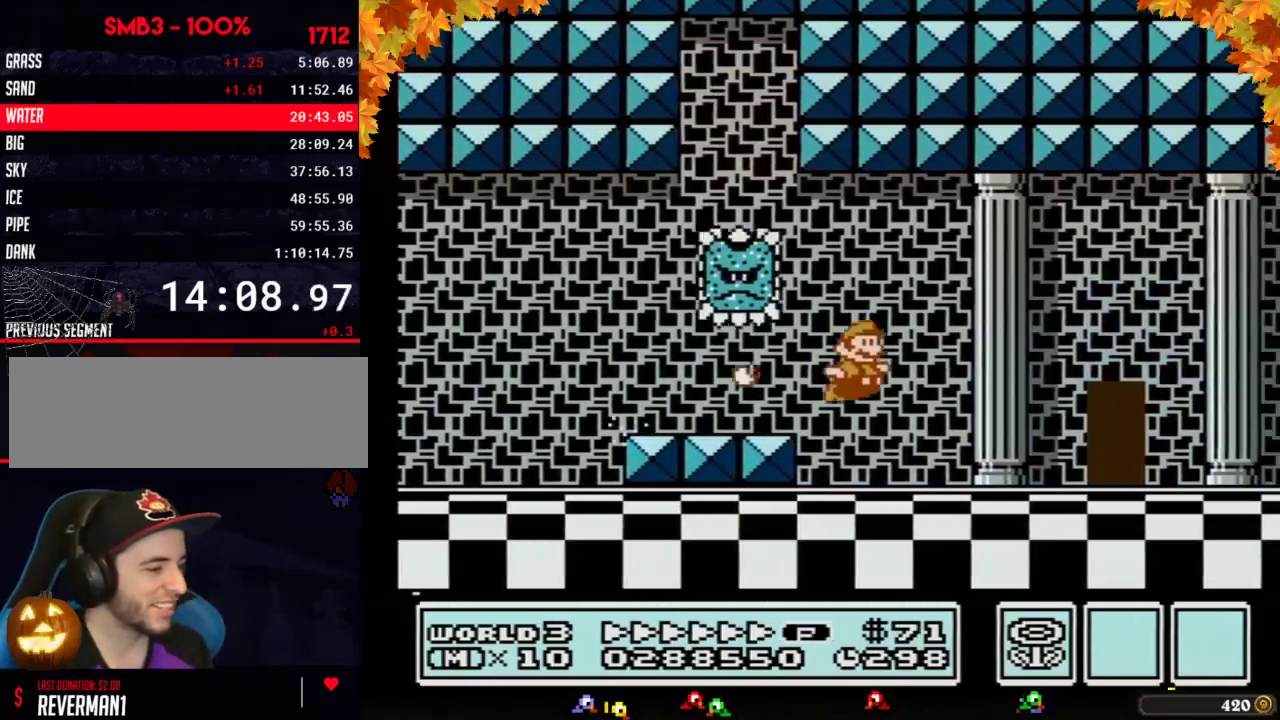
{"buttons": ["B", "DPAD_RIGHT"], "events": [[333, "A", "down"], [400, "A", "up"]]}
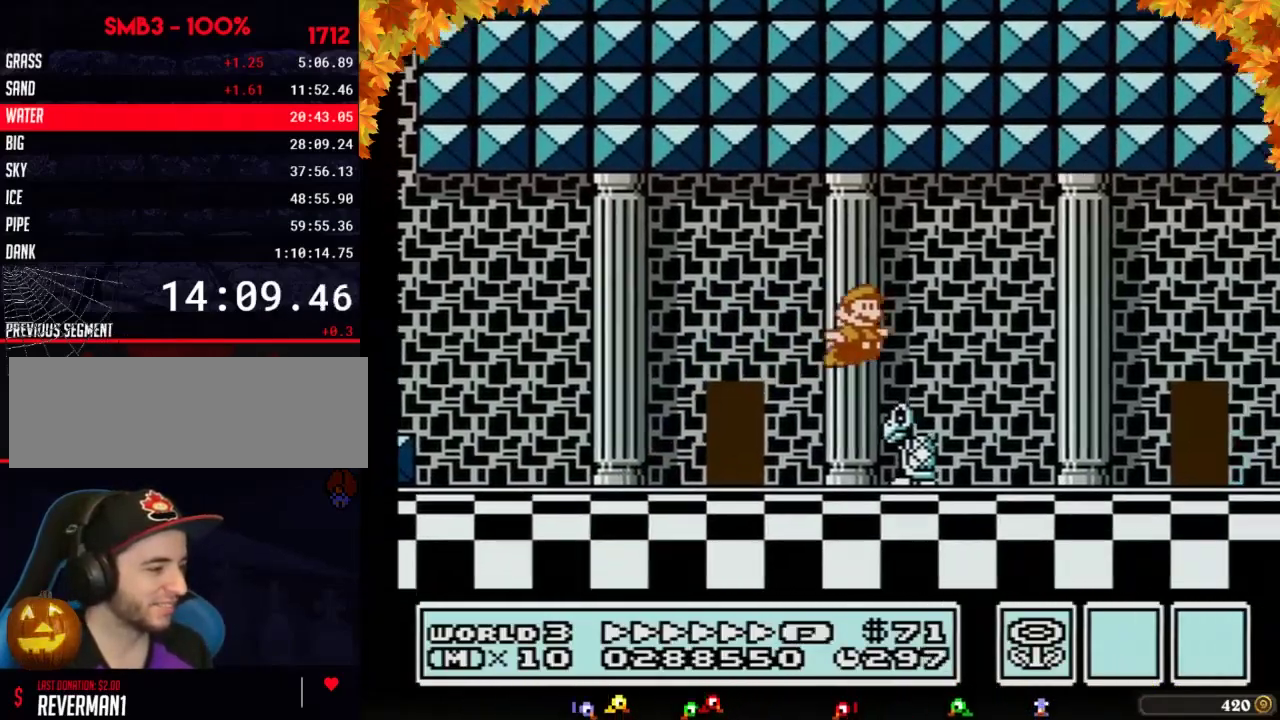
{"buttons": ["B", "DPAD_RIGHT"]}
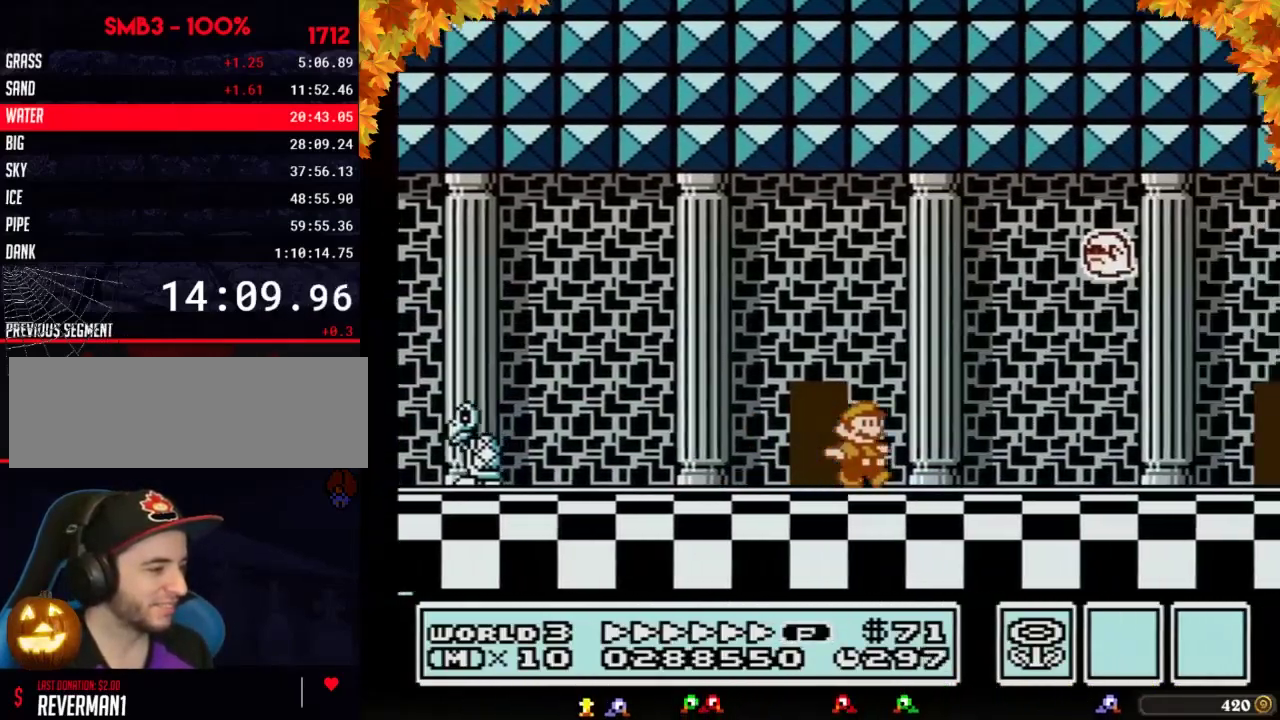
{"buttons": ["B", "DPAD_RIGHT"]}
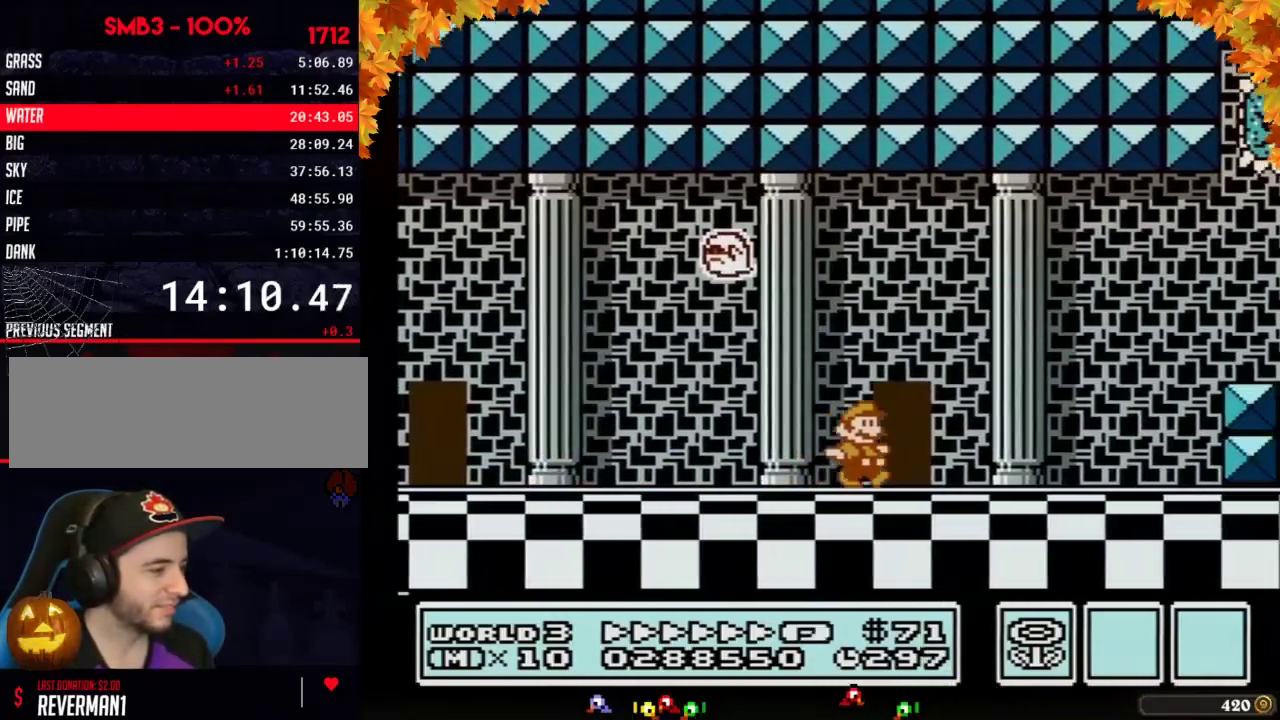
{"buttons": ["DPAD_UP"], "events": [[83, "DPAD_DOWN", "down"], [117, "DPAD_DOWN", "up"], [117, "DPAD_LEFT", "down"], [117, "DPAD_RIGHT", "up"], [150, "DPAD_UP", "down"], [183, "DPAD_LEFT", "up"], [300, "B", "up"]]}
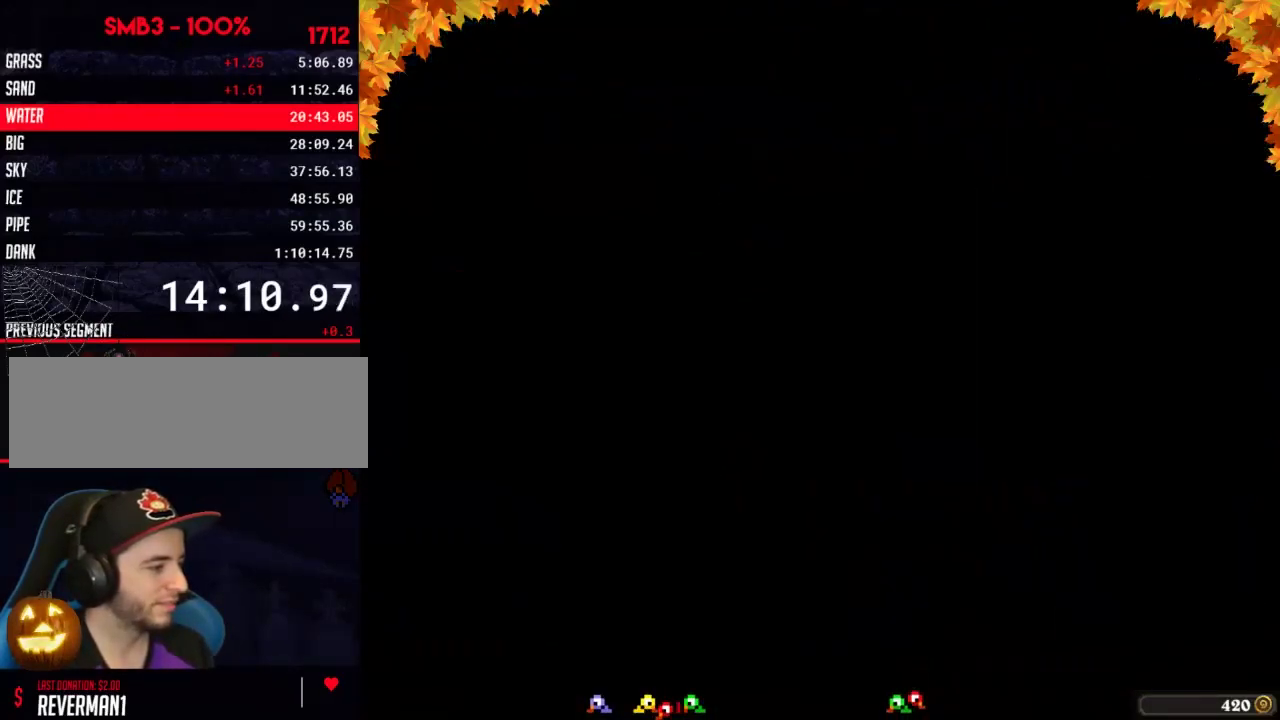
{"buttons": ["DPAD_UP"], "events": [[117, "DPAD_UP", "up"], [500, "DPAD_UP", "down"]]}
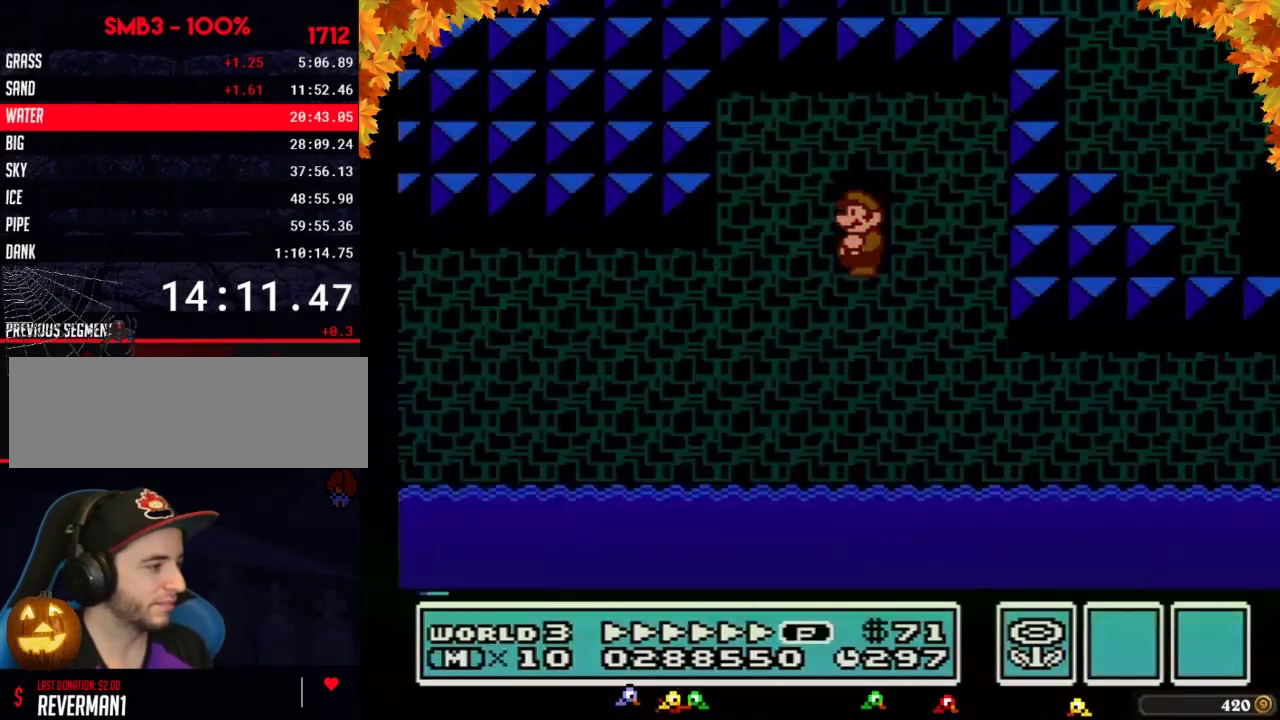
{"buttons": ["DPAD_UP"], "events": [[50, "DPAD_RIGHT", "down"], [433, "DPAD_RIGHT", "up"]]}
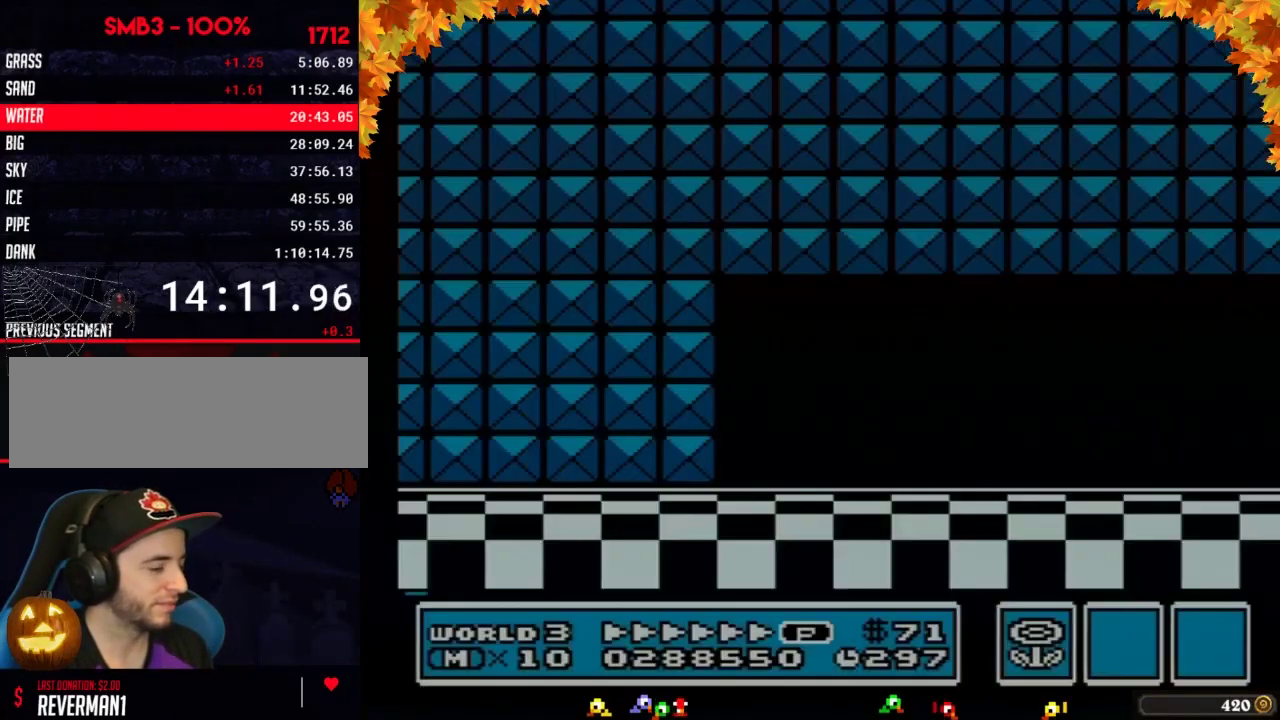
{"buttons": ["B", "DPAD_RIGHT"], "events": [[50, "DPAD_RIGHT", "down"], [50, "DPAD_UP", "up"], [400, "A", "down"], [433, "A", "up"], [483, "B", "down"]]}
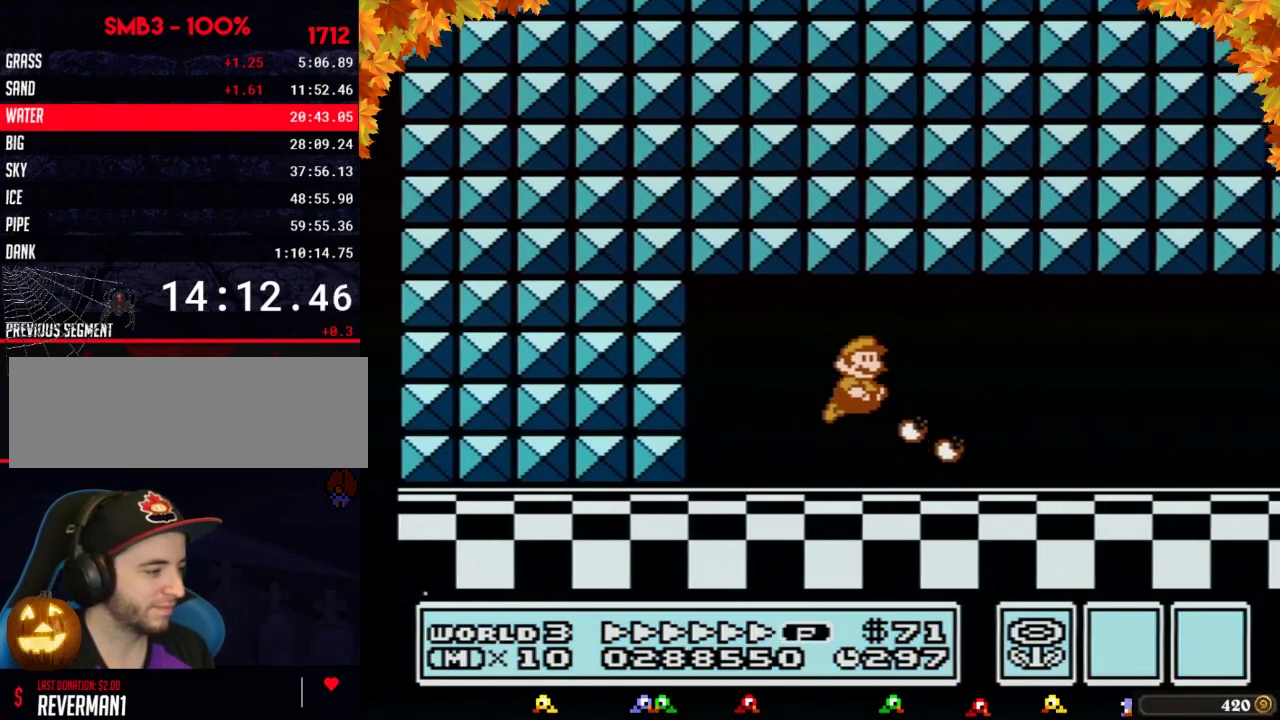
{"buttons": ["B", "DPAD_RIGHT"]}
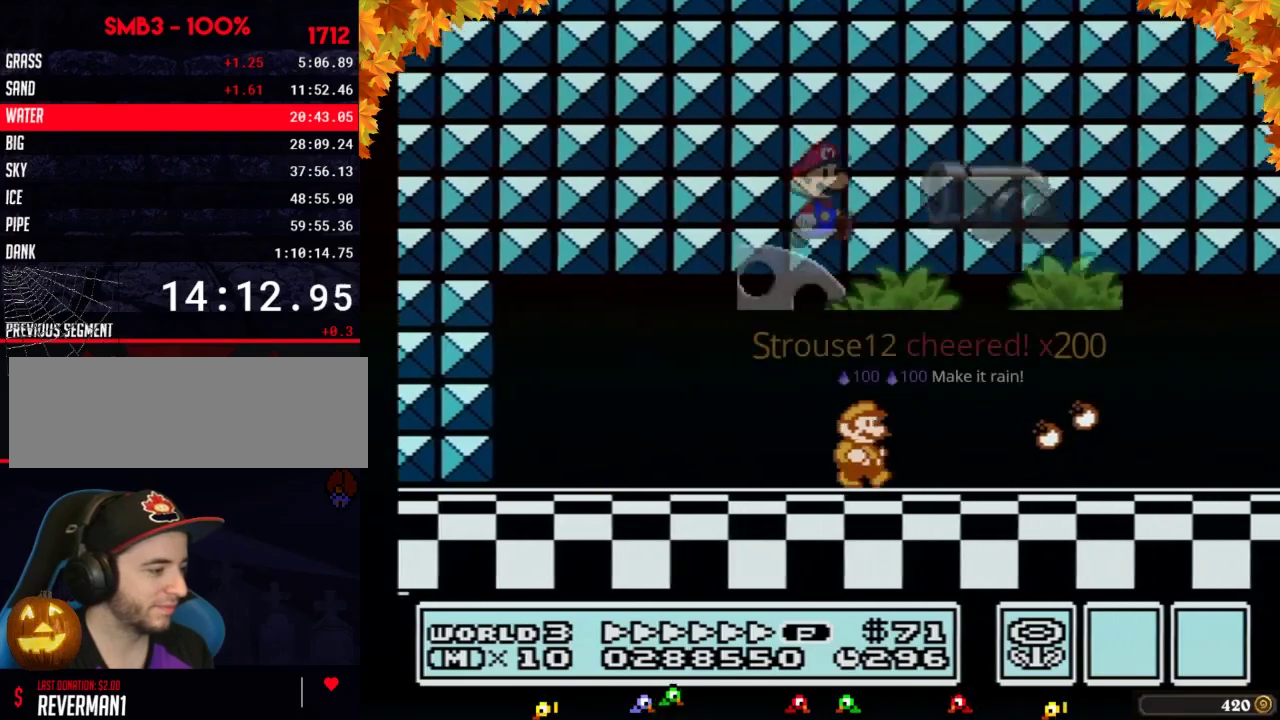
{"buttons": ["DPAD_RIGHT"], "events": [[500, "B", "up"]]}
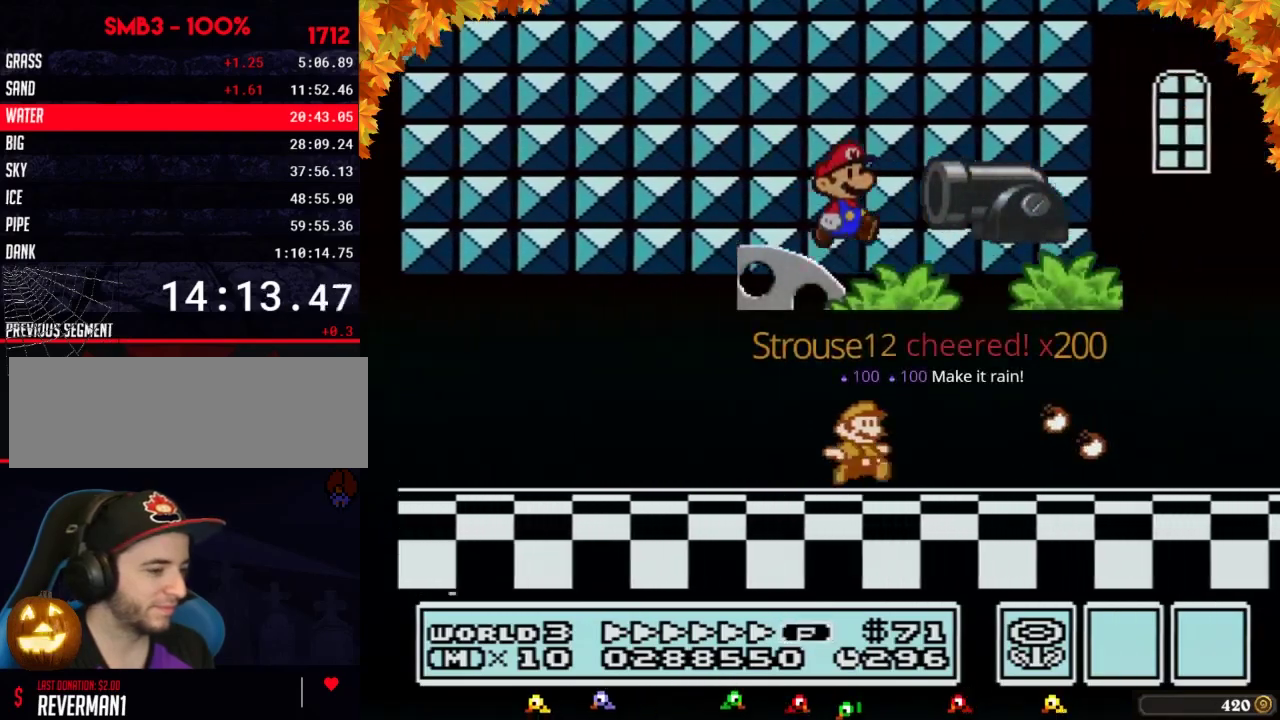
{"buttons": ["B", "DPAD_RIGHT"], "events": [[33, "B", "down"]]}
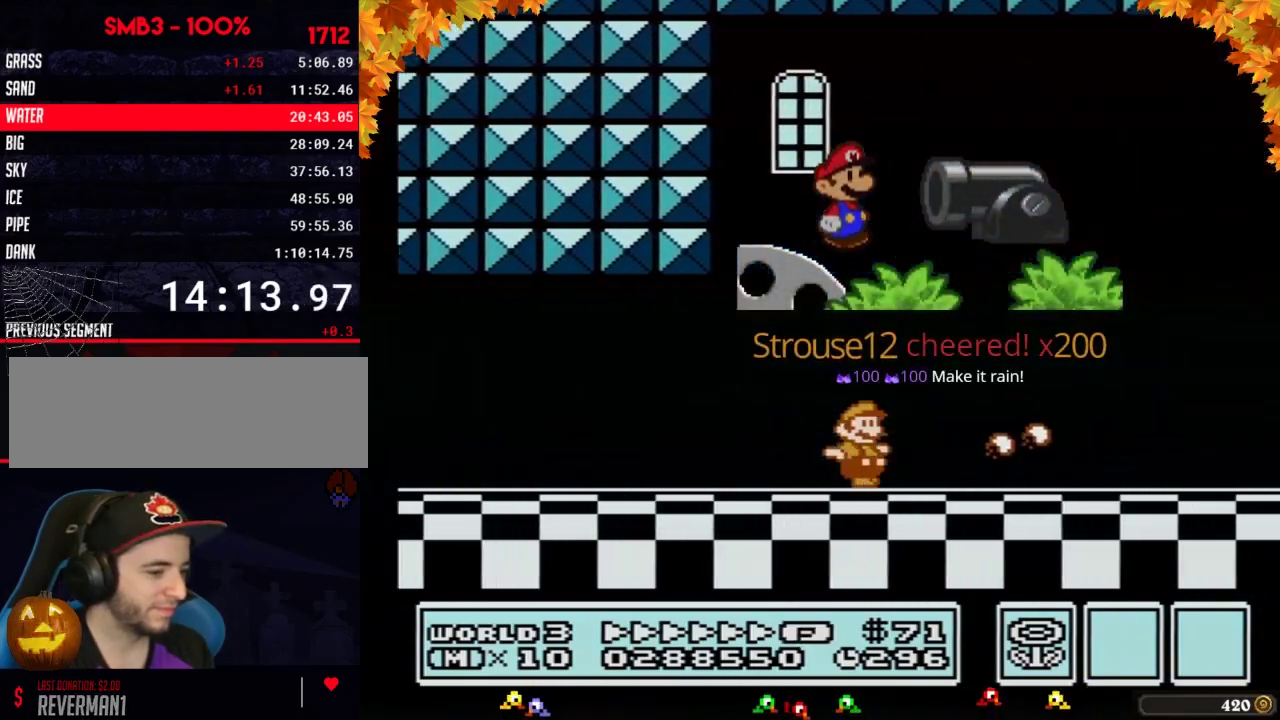
{"buttons": ["B", "DPAD_RIGHT"]}
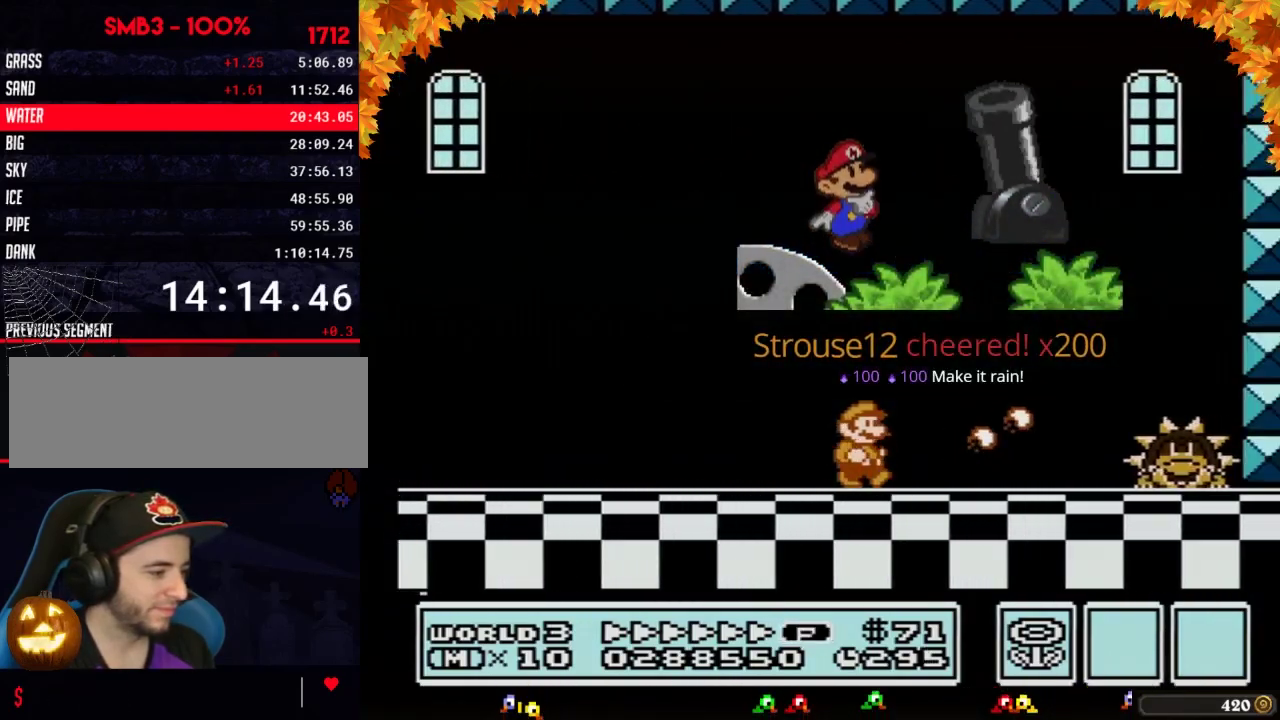
{"buttons": ["A", "B", "DPAD_RIGHT"], "events": [[317, "A", "down"]]}
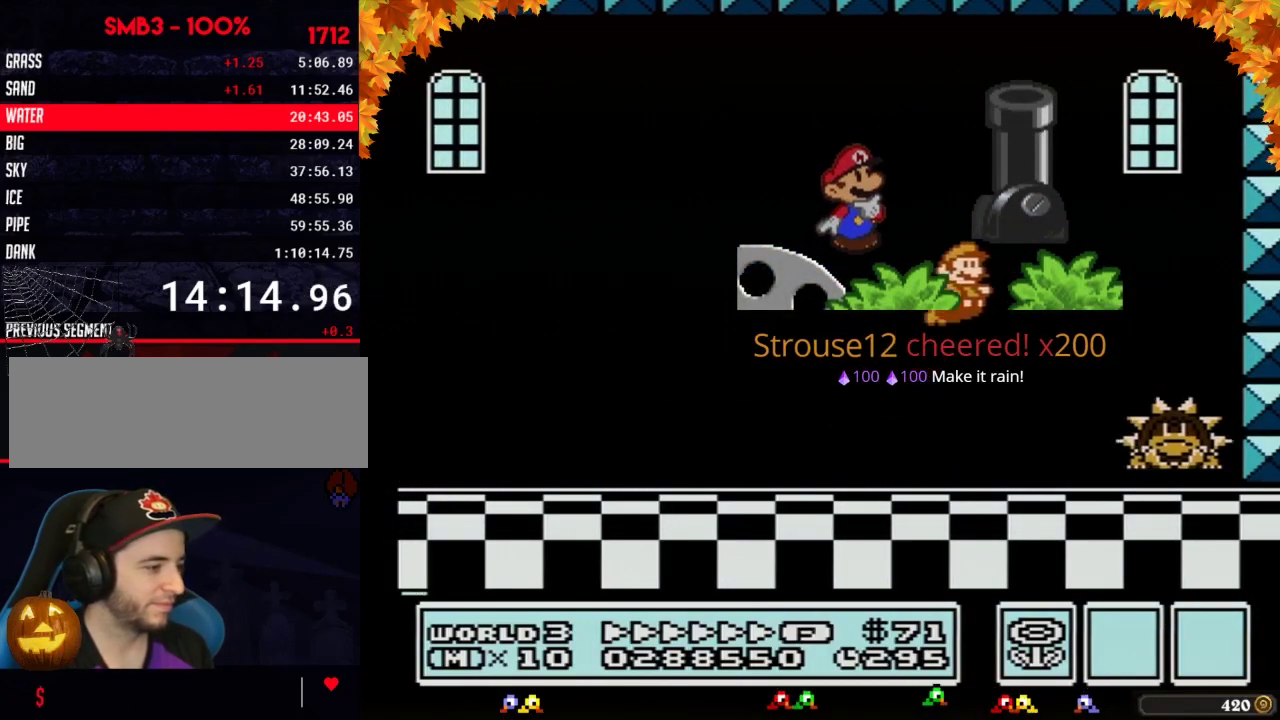
{"buttons": ["B"], "events": [[67, "A", "up"], [100, "B", "up"], [200, "B", "down"], [233, "B", "up"], [317, "B", "down"], [383, "B", "up"], [450, "B", "down"], [500, "DPAD_RIGHT", "up"]]}
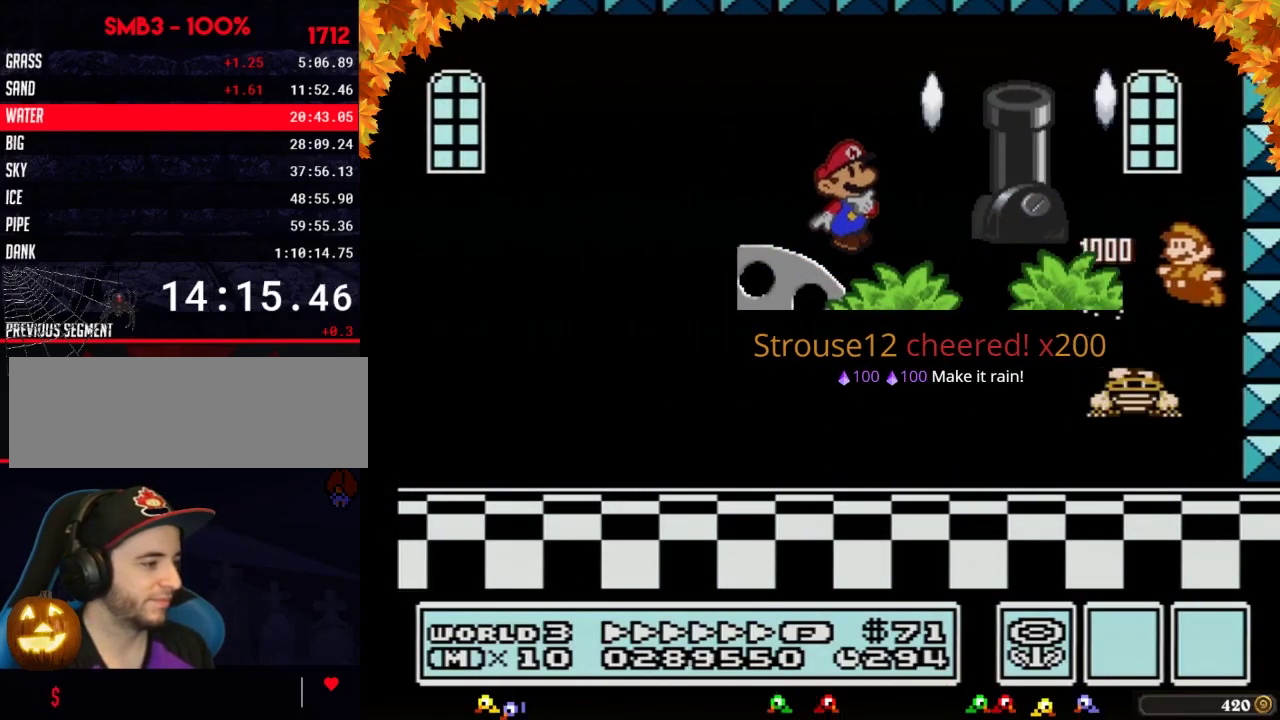
{"buttons": ["B", "DPAD_LEFT"], "events": [[33, "B", "up"], [100, "DPAD_LEFT", "down"], [133, "B", "down"]]}
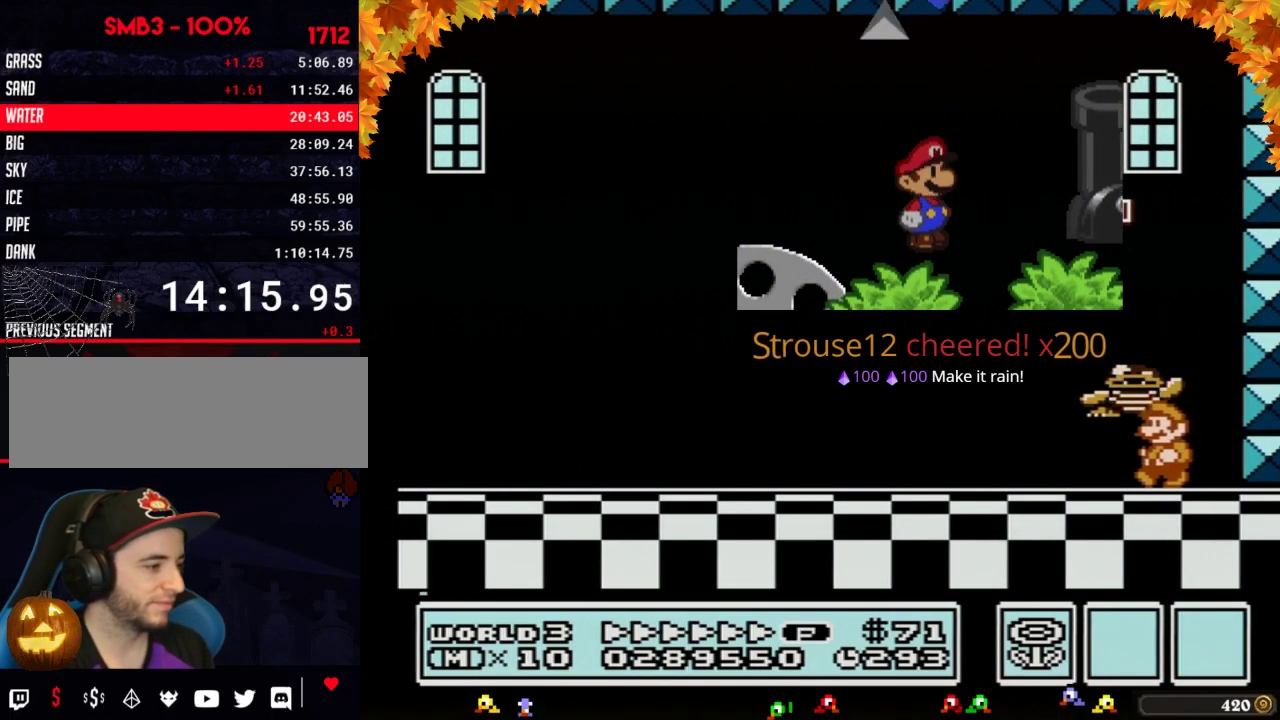
{"buttons": ["DPAD_LEFT"], "events": [[17, "B", "up"], [33, "DPAD_LEFT", "up"], [133, "DPAD_RIGHT", "down"], [233, "DPAD_RIGHT", "up"], [383, "DPAD_LEFT", "down"]]}
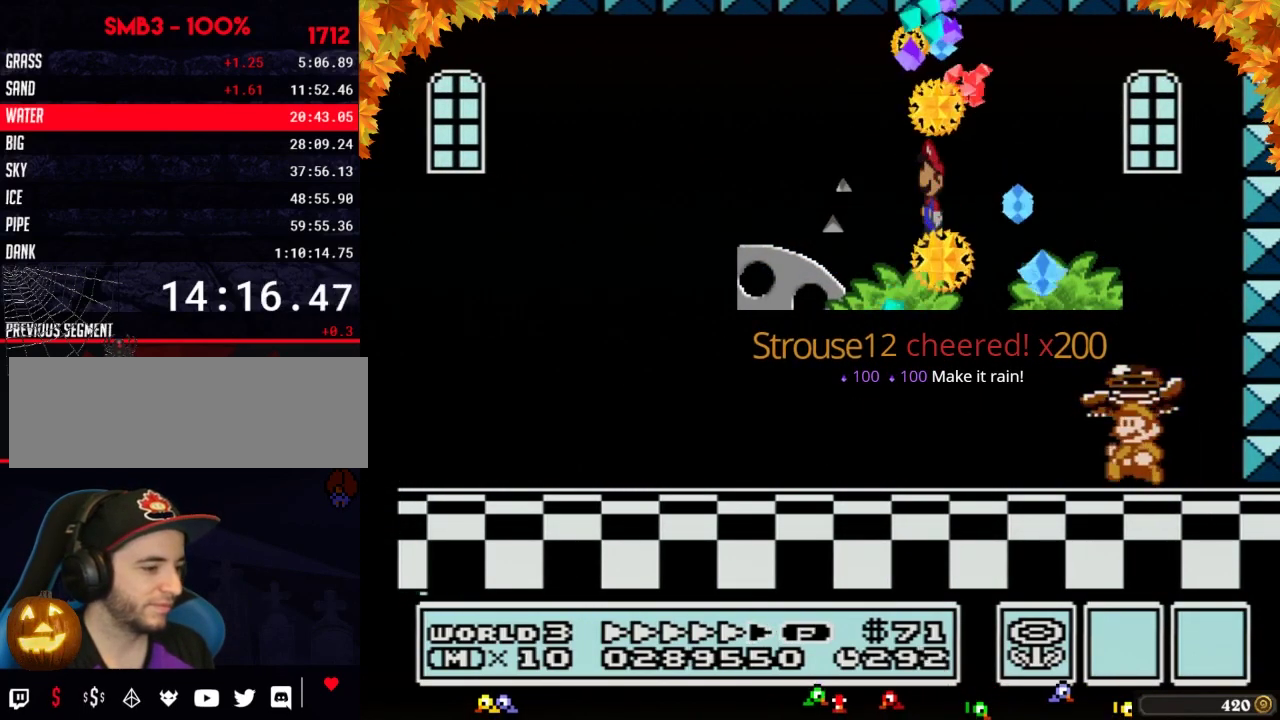
{"buttons": ["A"], "events": [[33, "DPAD_LEFT", "up"], [317, "A", "down"]]}
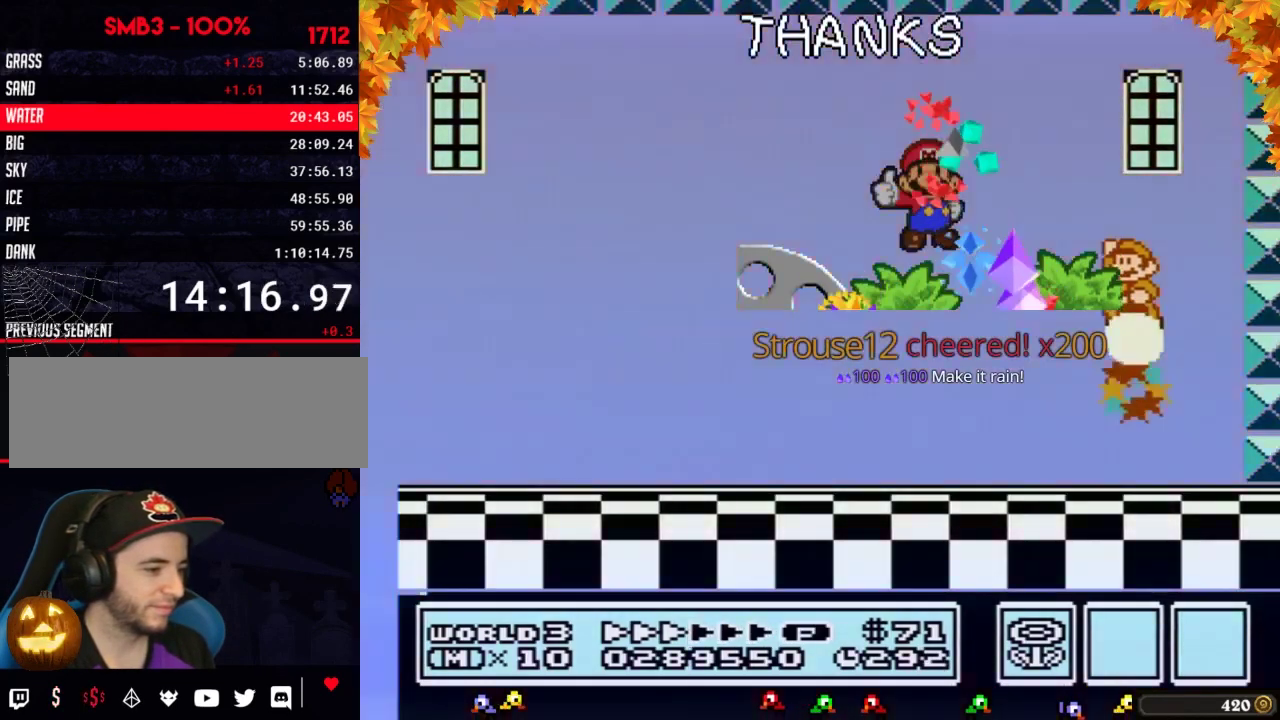
{"buttons": [], "events": [[283, "A", "up"], [350, "B", "down"], [383, "B", "up"]]}